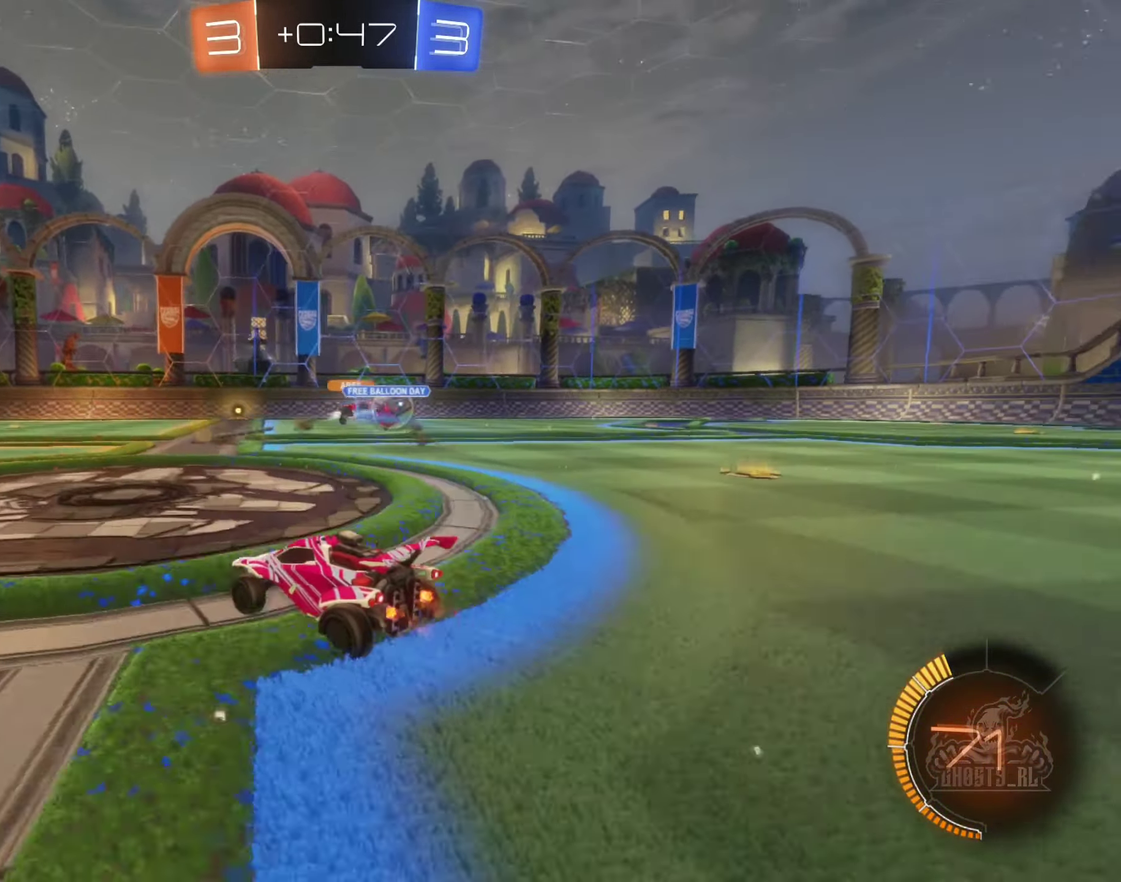
Gameplay with a controller (Xbox layout); each line is a JSON object with the inputs held at the frame after it (dt_ms = milliseconds from this image to that frame). "events" lists button and stick changes between this image and that frame as [ms after this image, input, new state], when the widget could be followed in between.
{"dt_ms": 500, "buttons": ["R2"], "left_stick": "center", "right_stick": "center", "events": [[17, "left_stick", "center"], [183, "left_stick", "right"], [384, "left_stick", "center"]]}
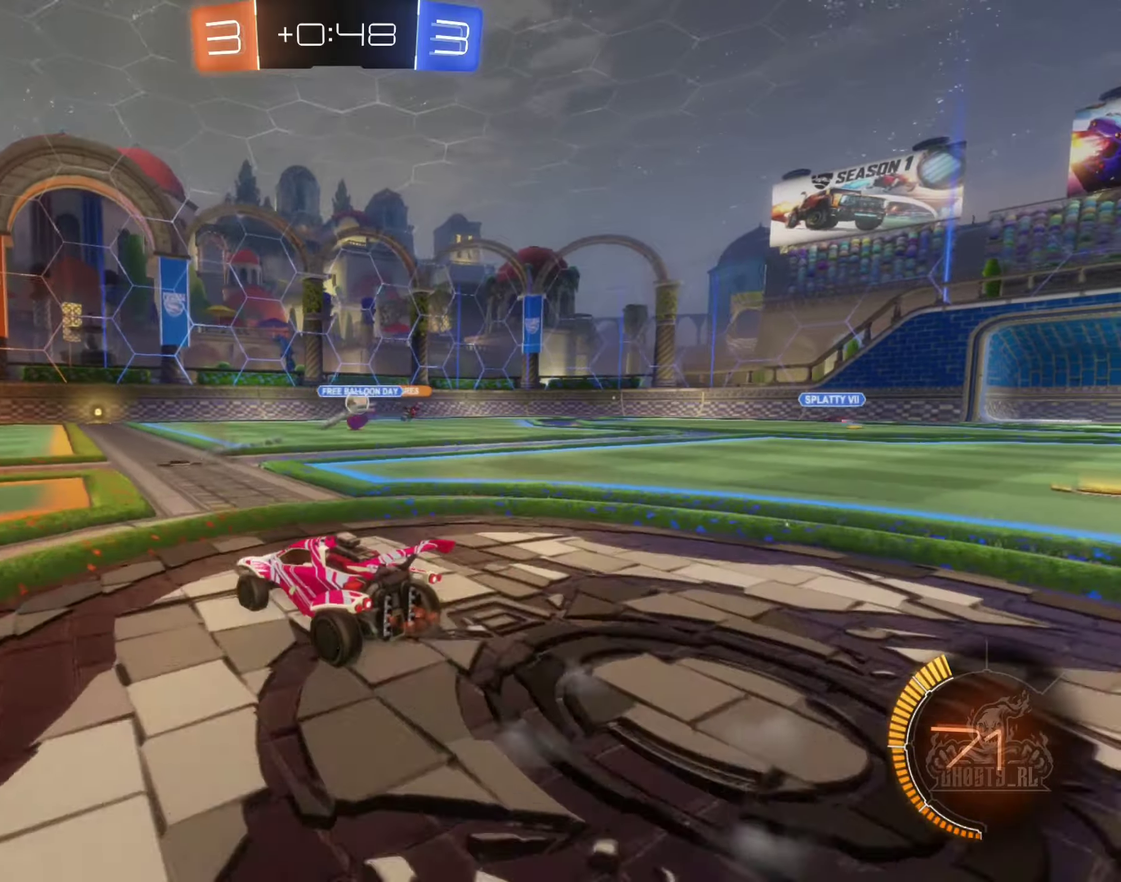
{"dt_ms": 500, "buttons": ["R2"], "left_stick": "right", "right_stick": "center", "events": [[117, "left_stick", "right"]]}
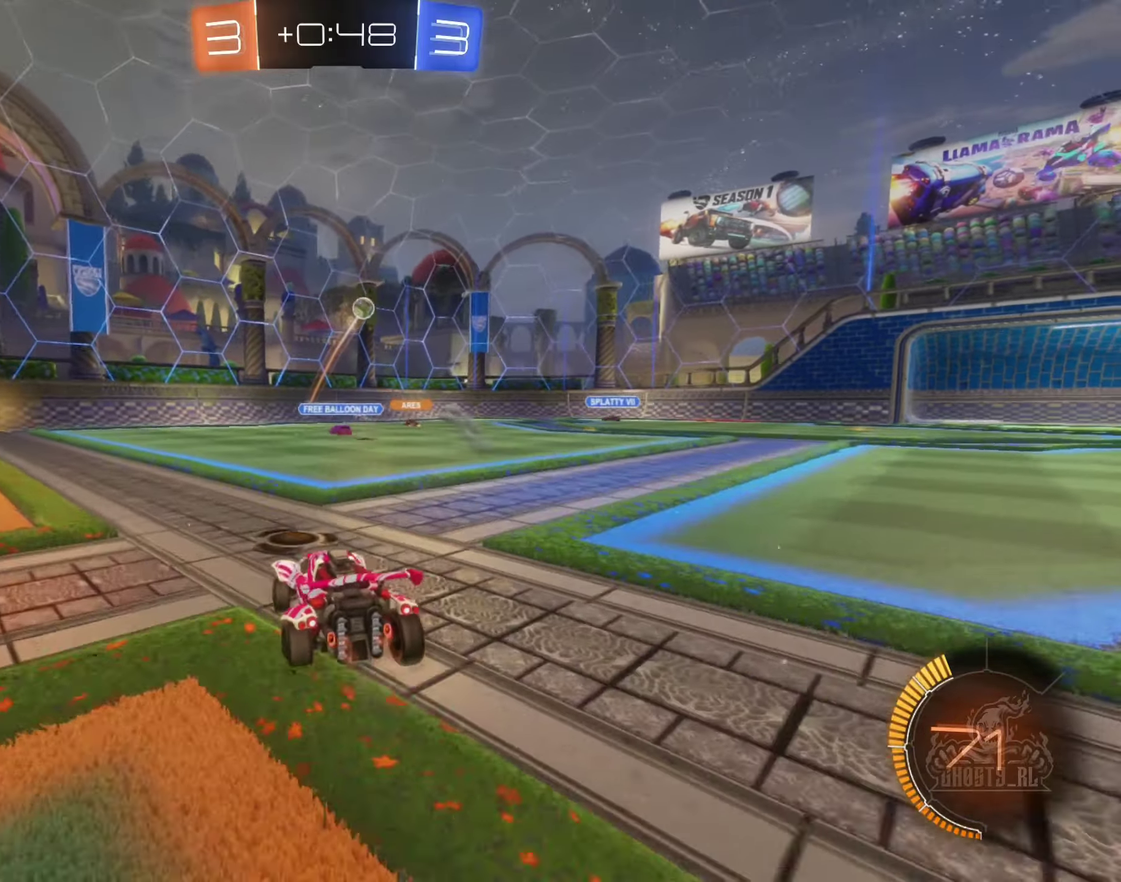
{"dt_ms": 500, "buttons": ["B", "R2"], "left_stick": "center", "right_stick": "center", "events": [[417, "left_stick", "center"], [467, "B", "down"]]}
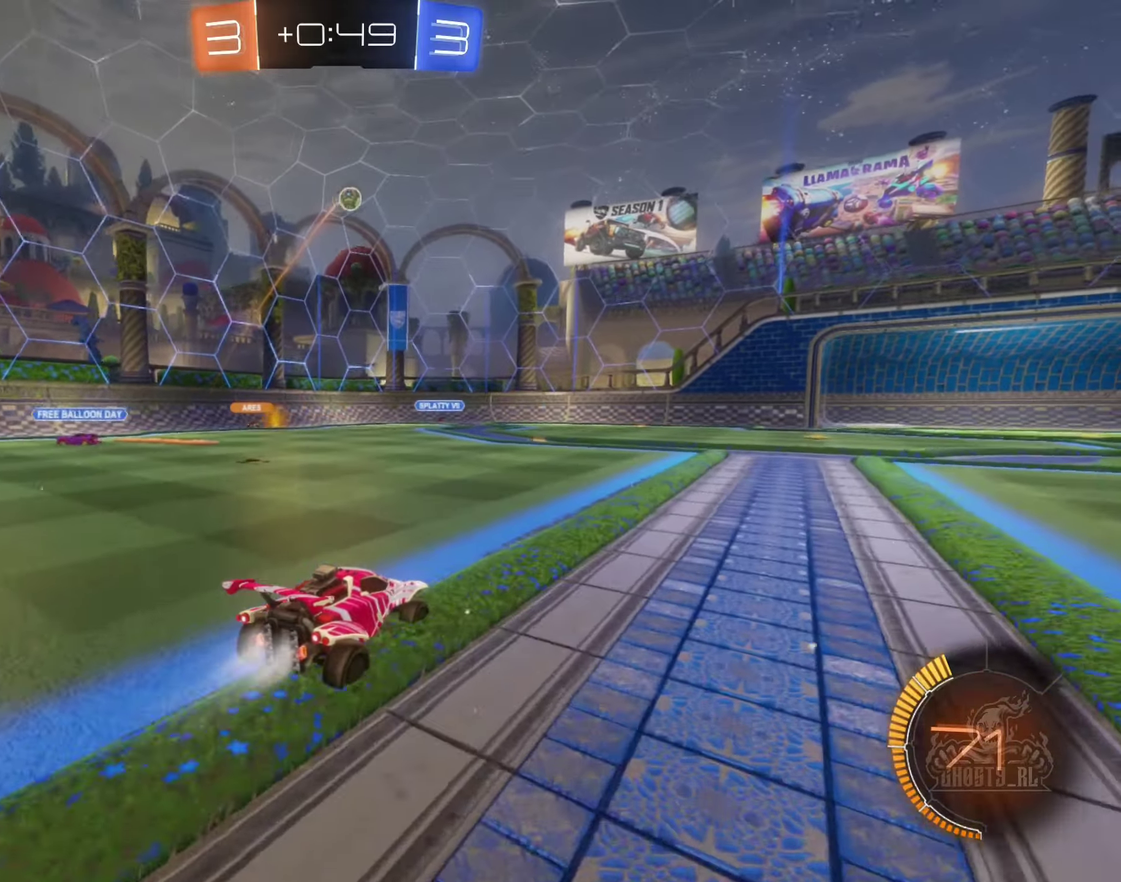
{"dt_ms": 500, "buttons": ["R2"], "left_stick": "center", "right_stick": "center", "events": [[184, "left_stick", "right"], [284, "B", "up"], [384, "left_stick", "center"]]}
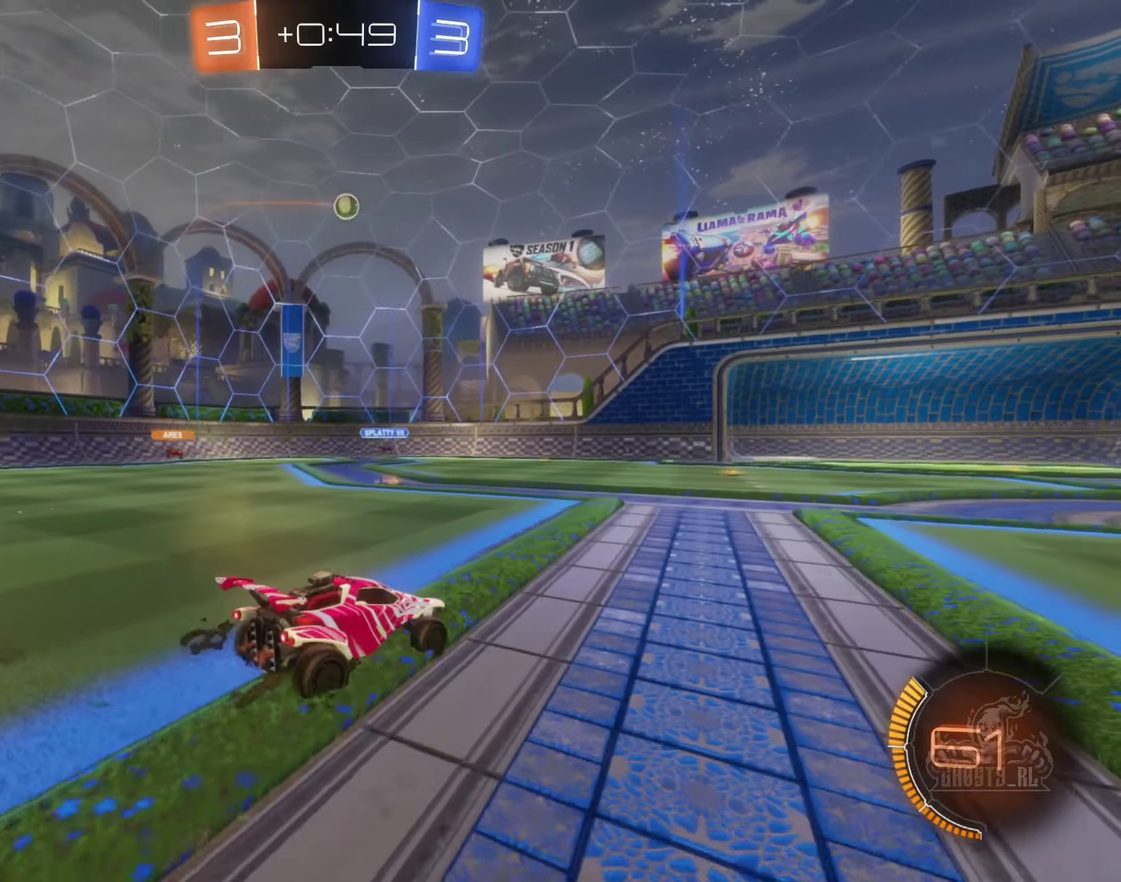
{"dt_ms": 500, "buttons": [], "left_stick": "right", "right_stick": "center", "events": [[234, "R2", "up"], [234, "left_stick", "down-right"], [334, "left_stick", "right"]]}
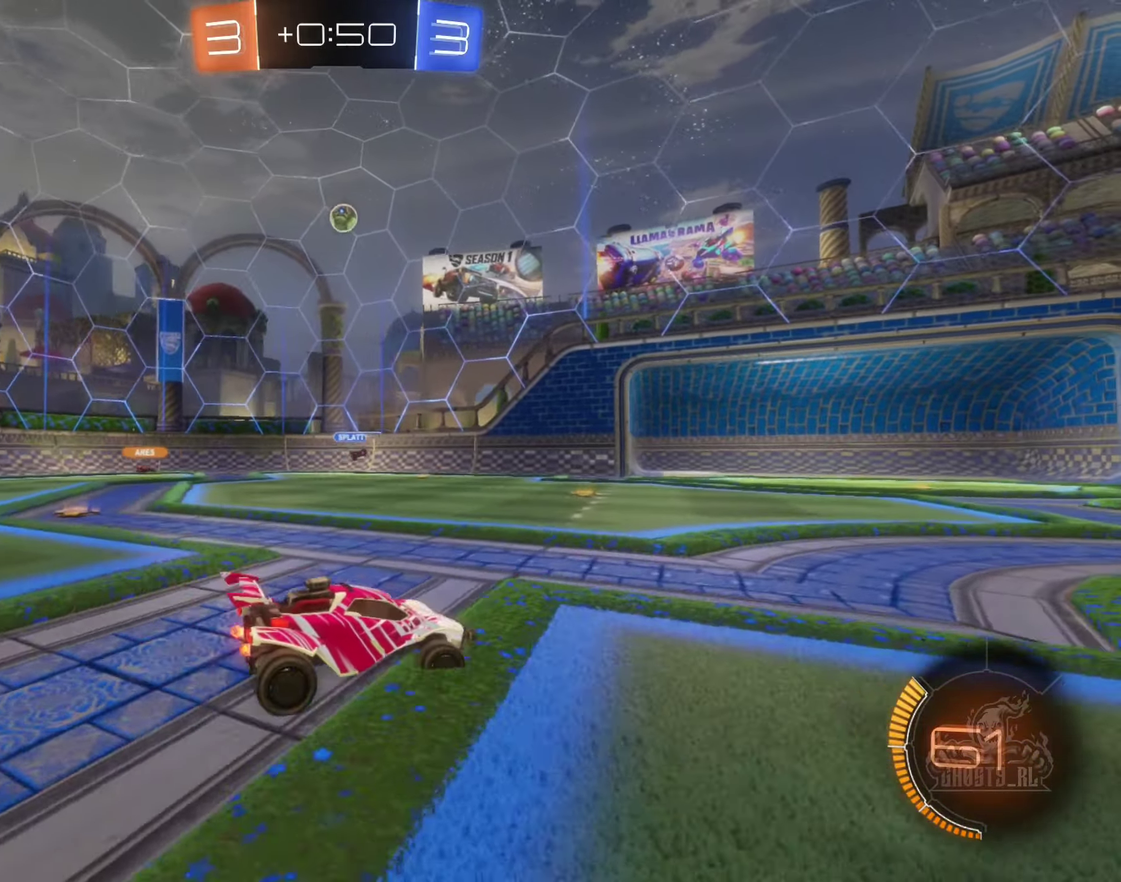
{"dt_ms": 500, "buttons": ["R2"], "left_stick": "right", "right_stick": "center", "events": [[34, "left_stick", "center"], [134, "left_stick", "right"], [167, "L2", "down"], [250, "R2", "down"], [317, "L2", "up"]]}
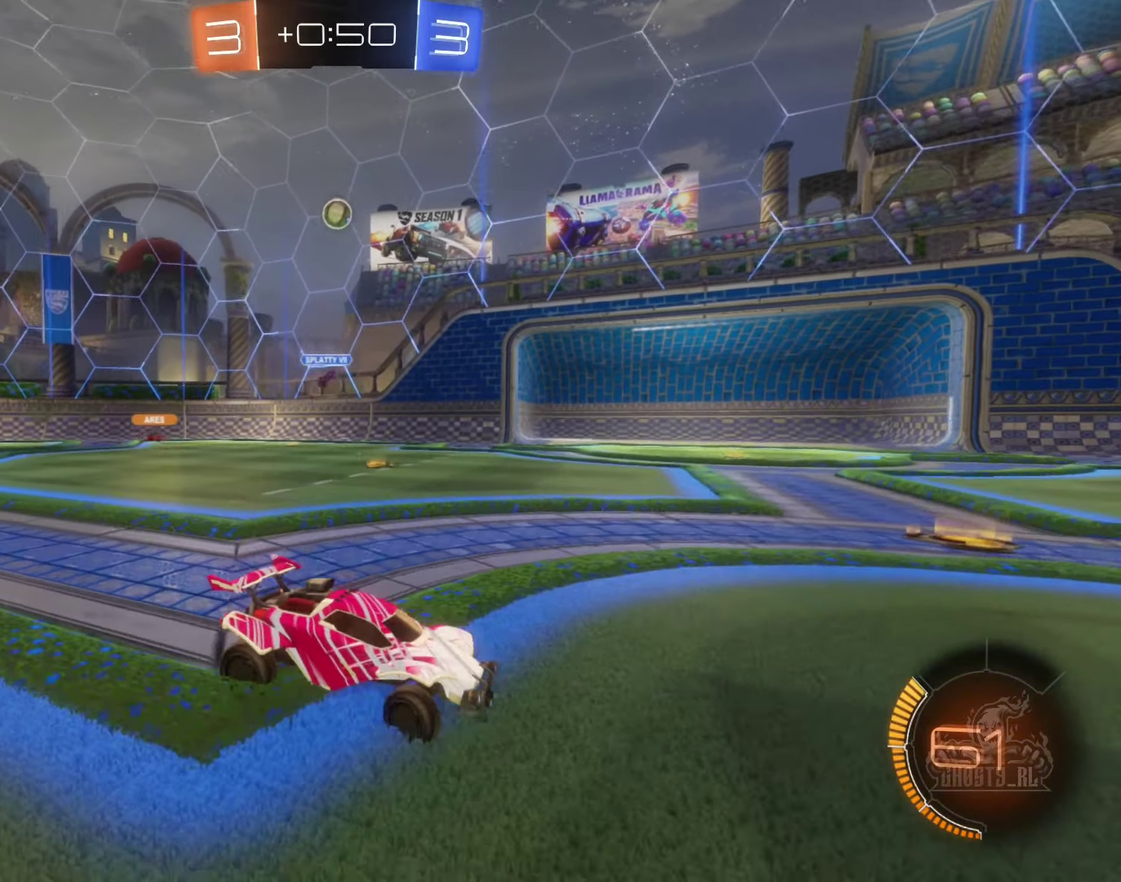
{"dt_ms": 500, "buttons": ["R2"], "left_stick": "right", "right_stick": "center", "events": [[117, "left_stick", "center"], [367, "left_stick", "right"]]}
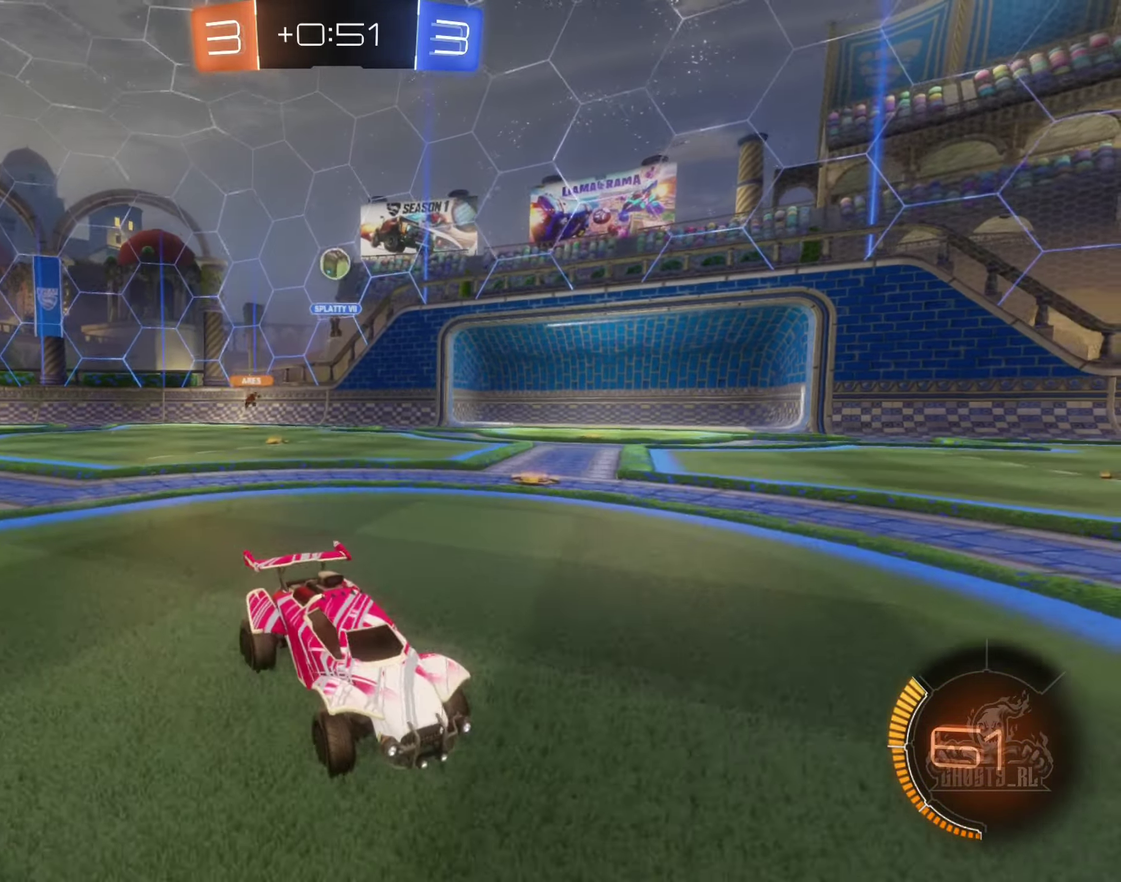
{"dt_ms": 1000, "buttons": ["R2"], "left_stick": "left", "right_stick": "center", "events": [[50, "left_stick", "center"], [267, "R2", "up"], [284, "left_stick", "right"], [434, "R2", "down"], [434, "left_stick", "left"], [734, "R2", "up"], [784, "R2", "down"]]}
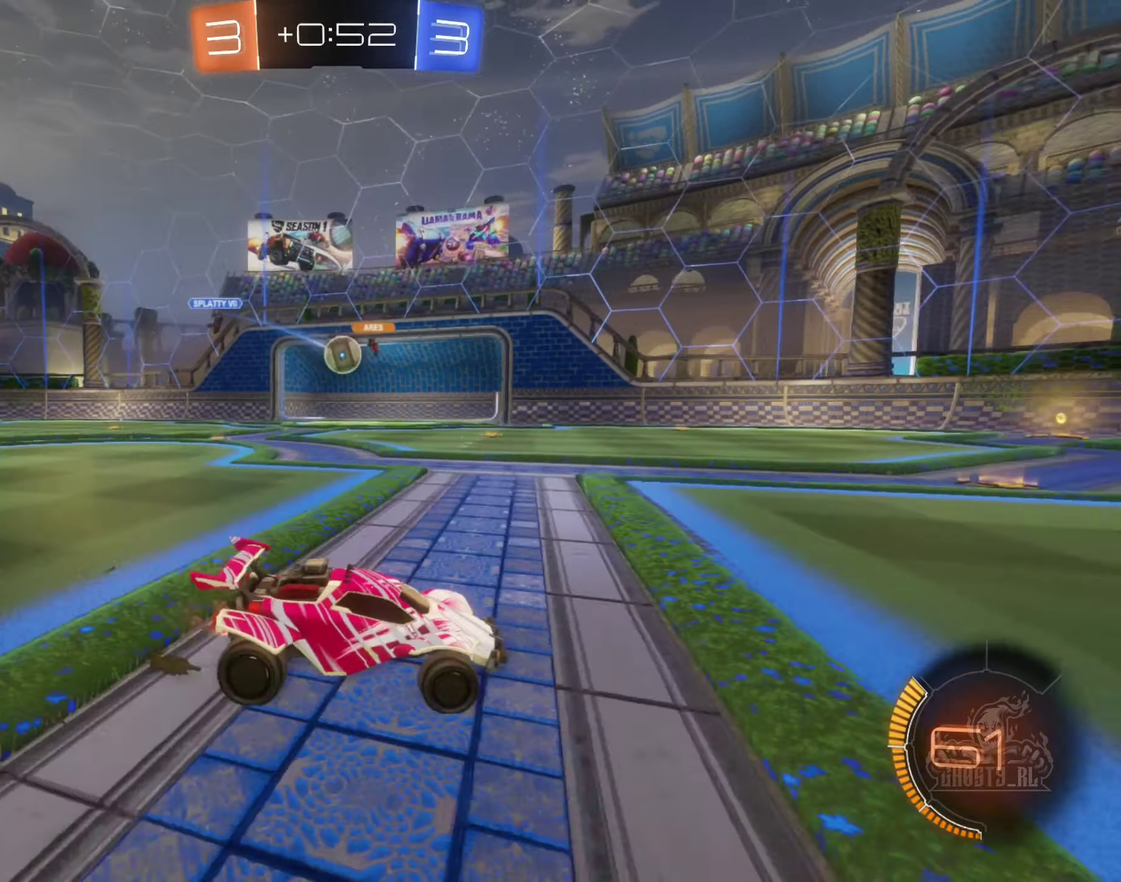
{"dt_ms": 500, "buttons": ["B", "R2"], "left_stick": "center", "right_stick": "center", "events": [[100, "R2", "up"], [217, "R2", "down"], [250, "A", "down"], [334, "left_stick", "down"], [400, "A", "up"], [400, "B", "down"], [500, "left_stick", "center"]]}
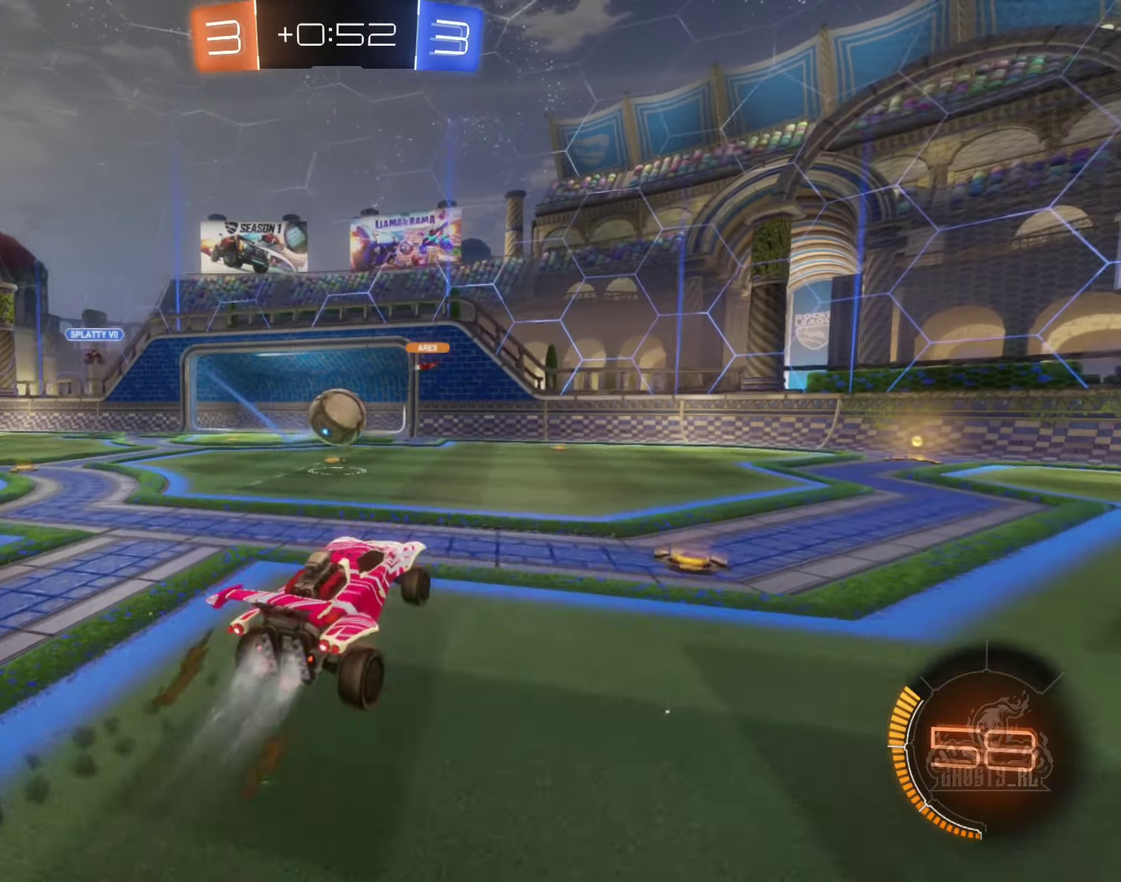
{"dt_ms": 500, "buttons": ["A", "B", "L1", "R2"], "left_stick": "up-left", "right_stick": "center", "events": [[150, "left_stick", "right"], [317, "left_stick", "up"], [400, "left_stick", "up-left"], [450, "A", "down"], [483, "L1", "down"]]}
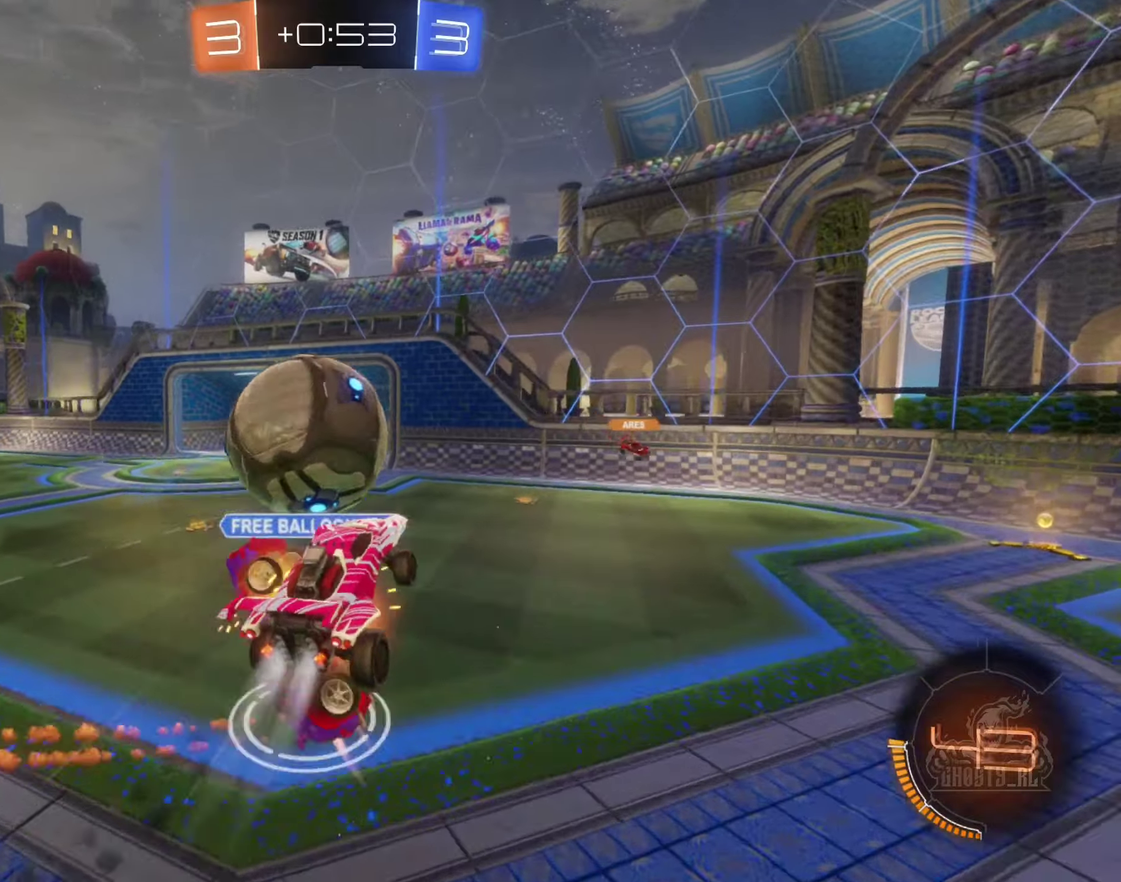
{"dt_ms": 500, "buttons": ["L1"], "left_stick": "up-left", "right_stick": "center", "events": [[100, "left_stick", "down-left"], [200, "A", "up"], [250, "B", "up"], [283, "R2", "up"], [416, "left_stick", "left"], [466, "left_stick", "up-left"]]}
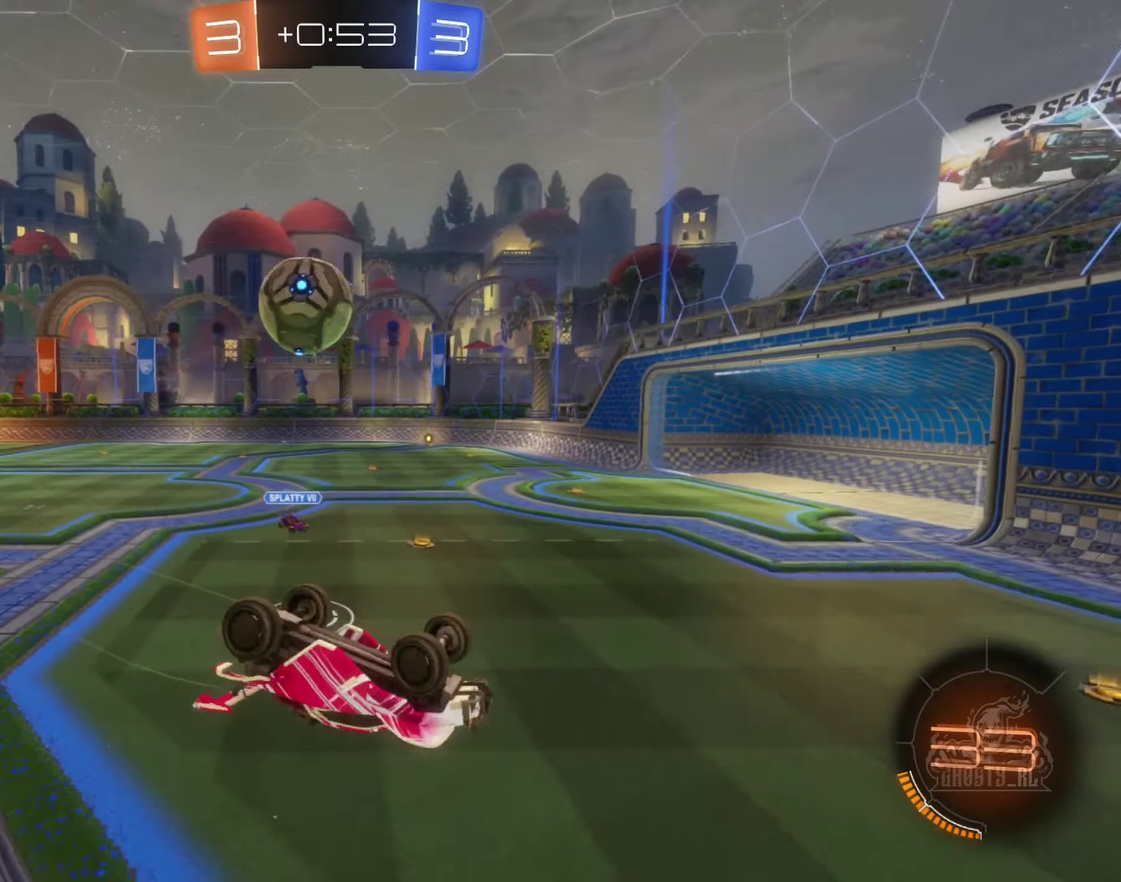
{"dt_ms": 500, "buttons": [], "left_stick": "center", "right_stick": "center", "events": [[400, "L1", "up"], [400, "left_stick", "center"]]}
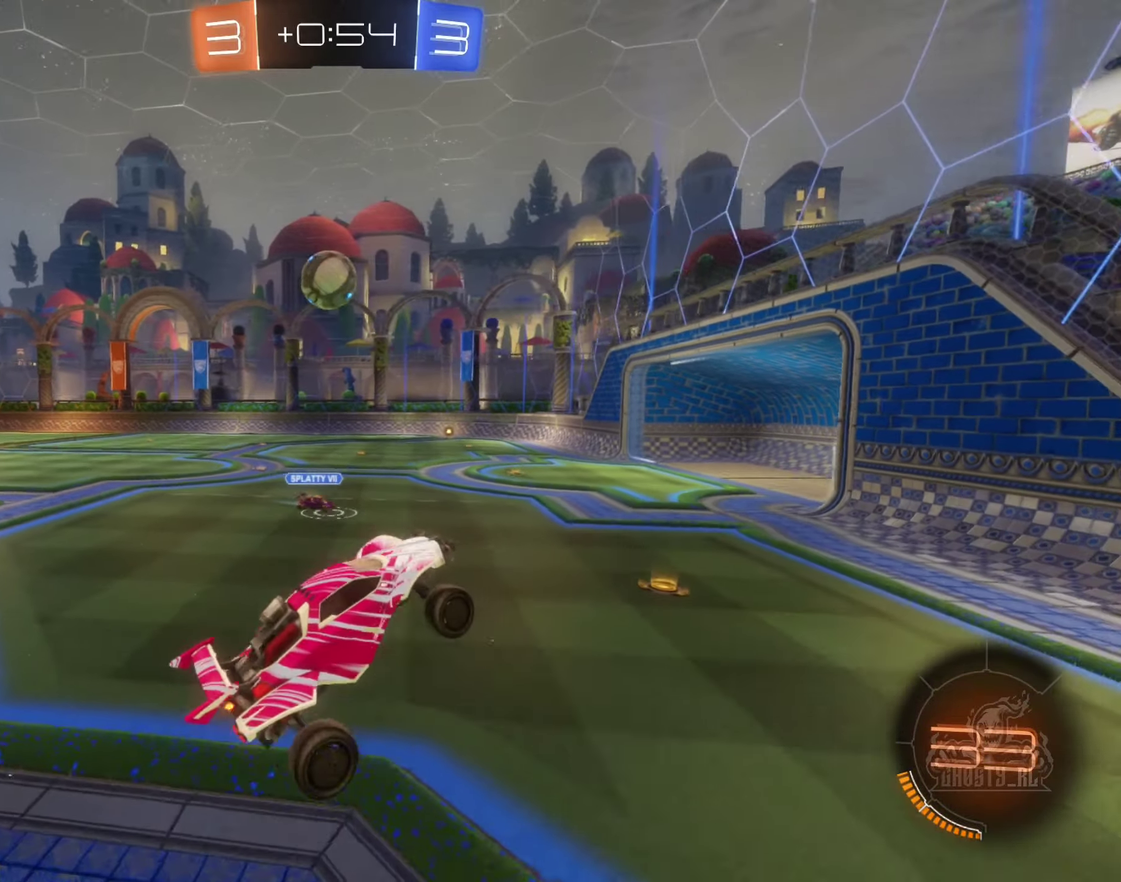
{"dt_ms": 500, "buttons": ["R2"], "left_stick": "left", "right_stick": "center", "events": [[400, "left_stick", "left"], [433, "R2", "down"]]}
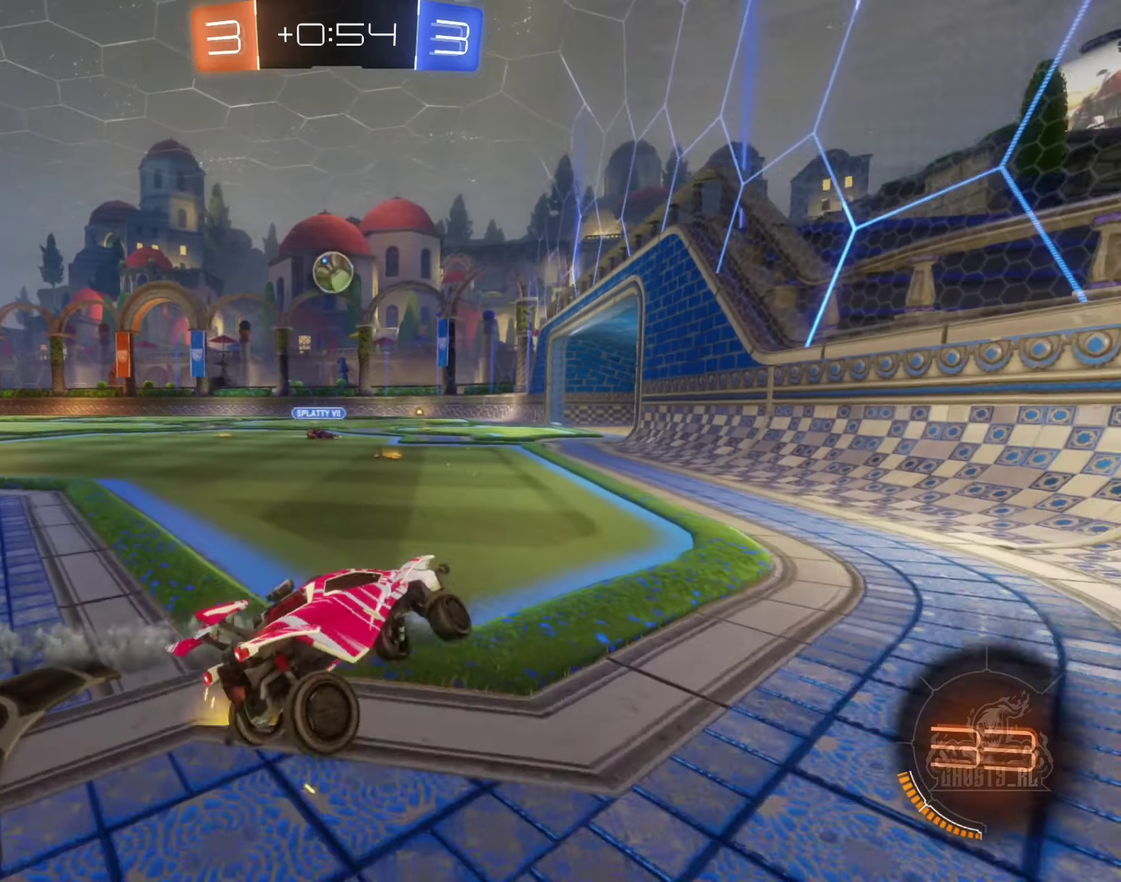
{"dt_ms": 500, "buttons": ["B", "R2"], "left_stick": "left", "right_stick": "center", "events": [[416, "B", "down"]]}
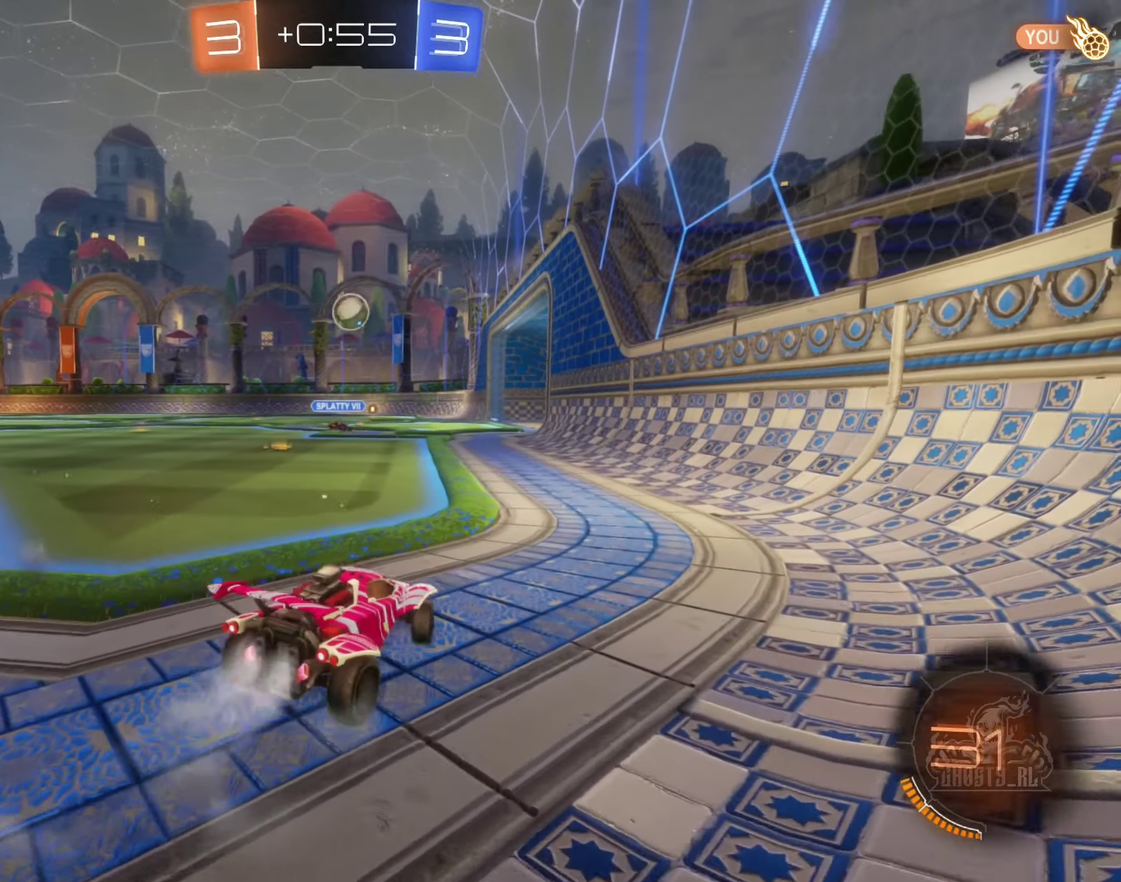
{"dt_ms": 500, "buttons": ["B", "R2"], "left_stick": "center", "right_stick": "center", "events": [[233, "left_stick", "center"]]}
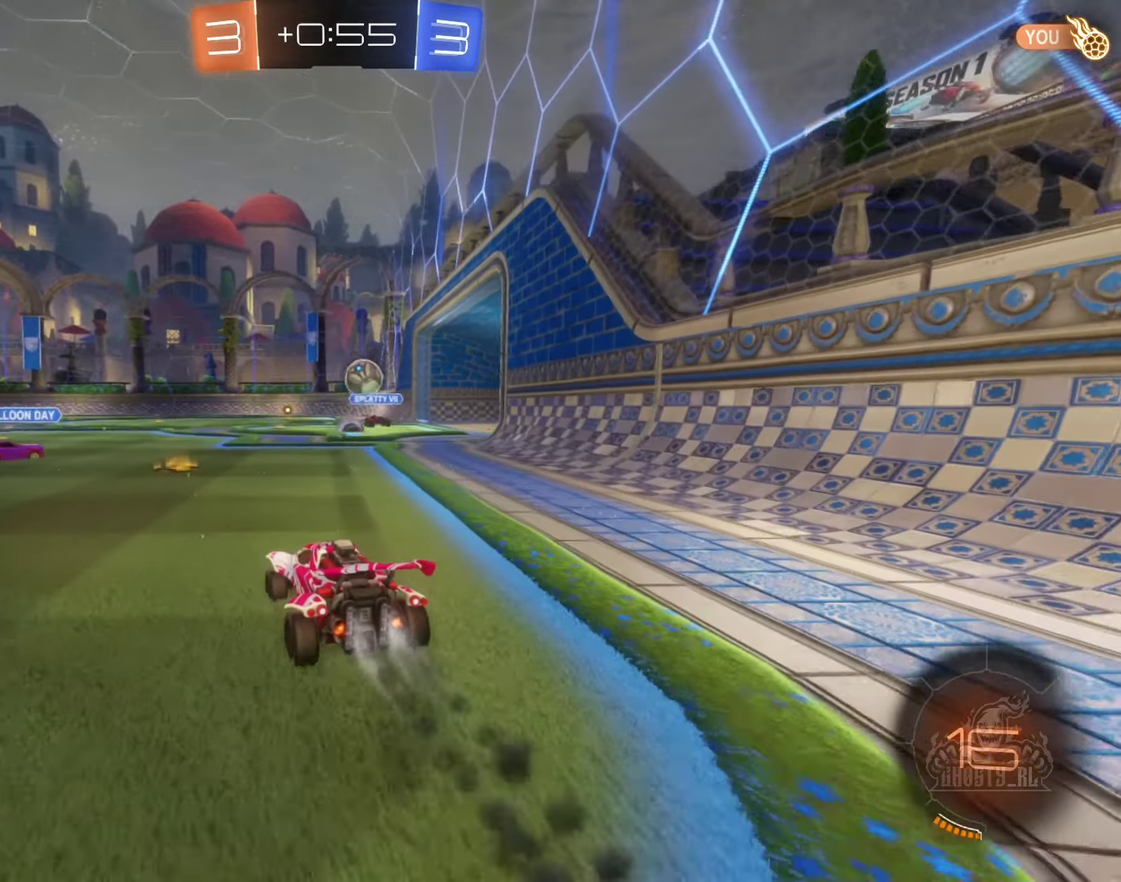
{"dt_ms": 500, "buttons": ["R2"], "left_stick": "down-left", "right_stick": "center", "events": [[400, "B", "up"], [450, "left_stick", "down-left"]]}
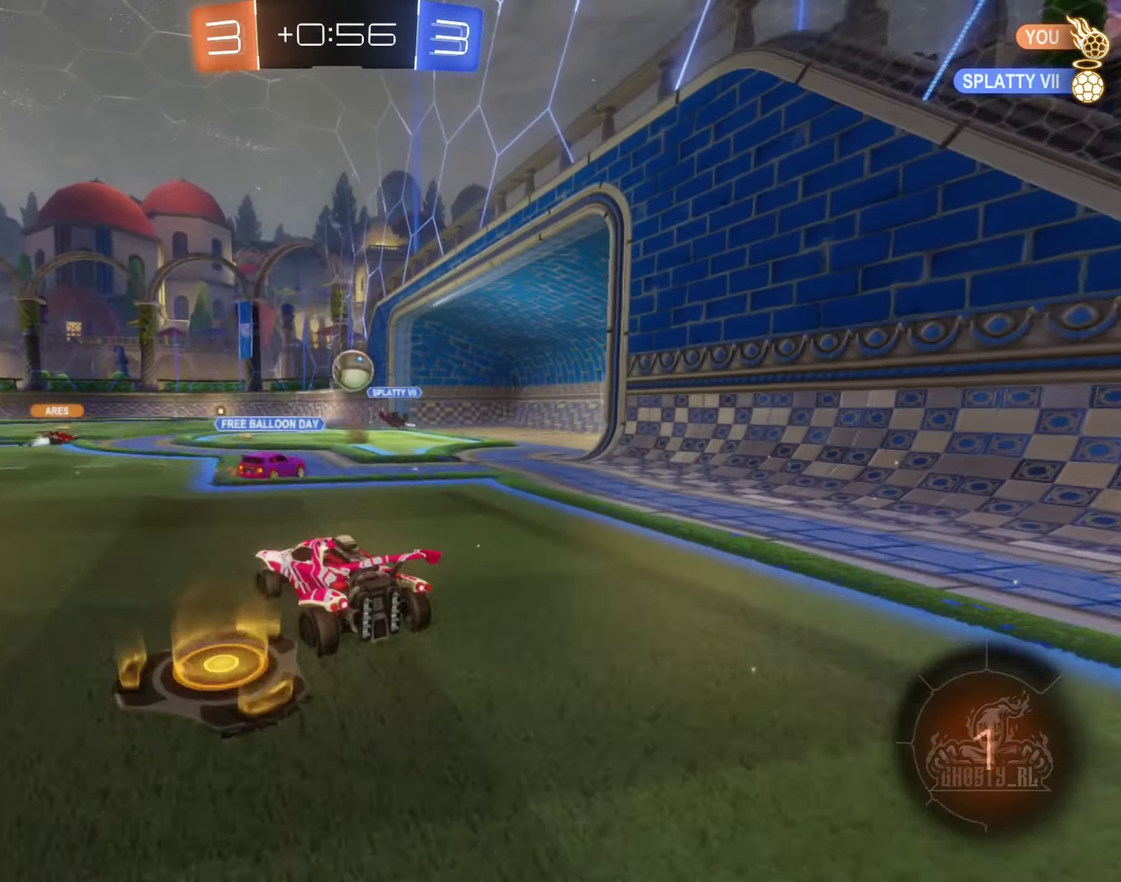
{"dt_ms": 500, "buttons": ["R2"], "left_stick": "right", "right_stick": "center", "events": [[33, "left_stick", "center"], [166, "left_stick", "left"], [316, "left_stick", "center"], [400, "left_stick", "right"]]}
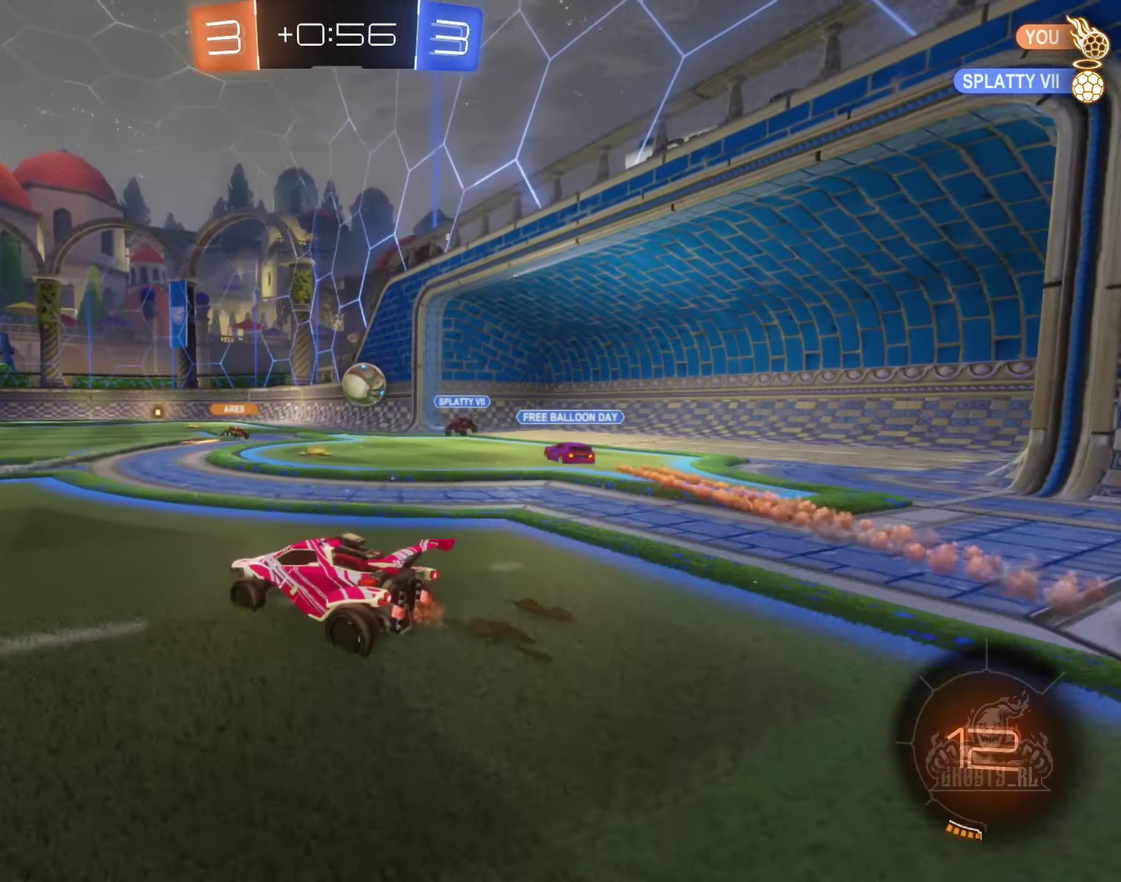
{"dt_ms": 500, "buttons": ["R2"], "left_stick": "down-right", "right_stick": "center", "events": [[33, "left_stick", "center"], [166, "left_stick", "left"], [266, "left_stick", "center"], [450, "left_stick", "down-right"]]}
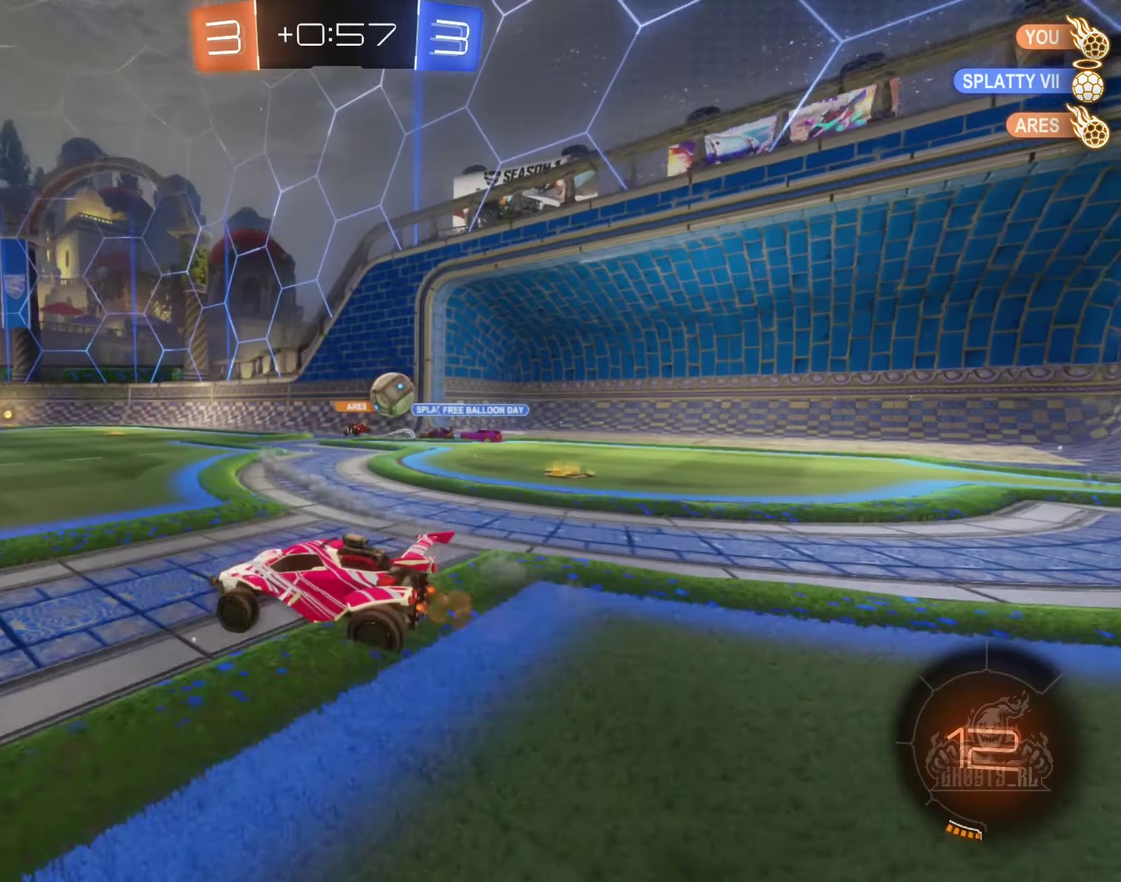
{"dt_ms": 500, "buttons": ["R2"], "left_stick": "left", "right_stick": "center", "events": [[283, "R2", "up"], [350, "R2", "down"], [466, "left_stick", "left"]]}
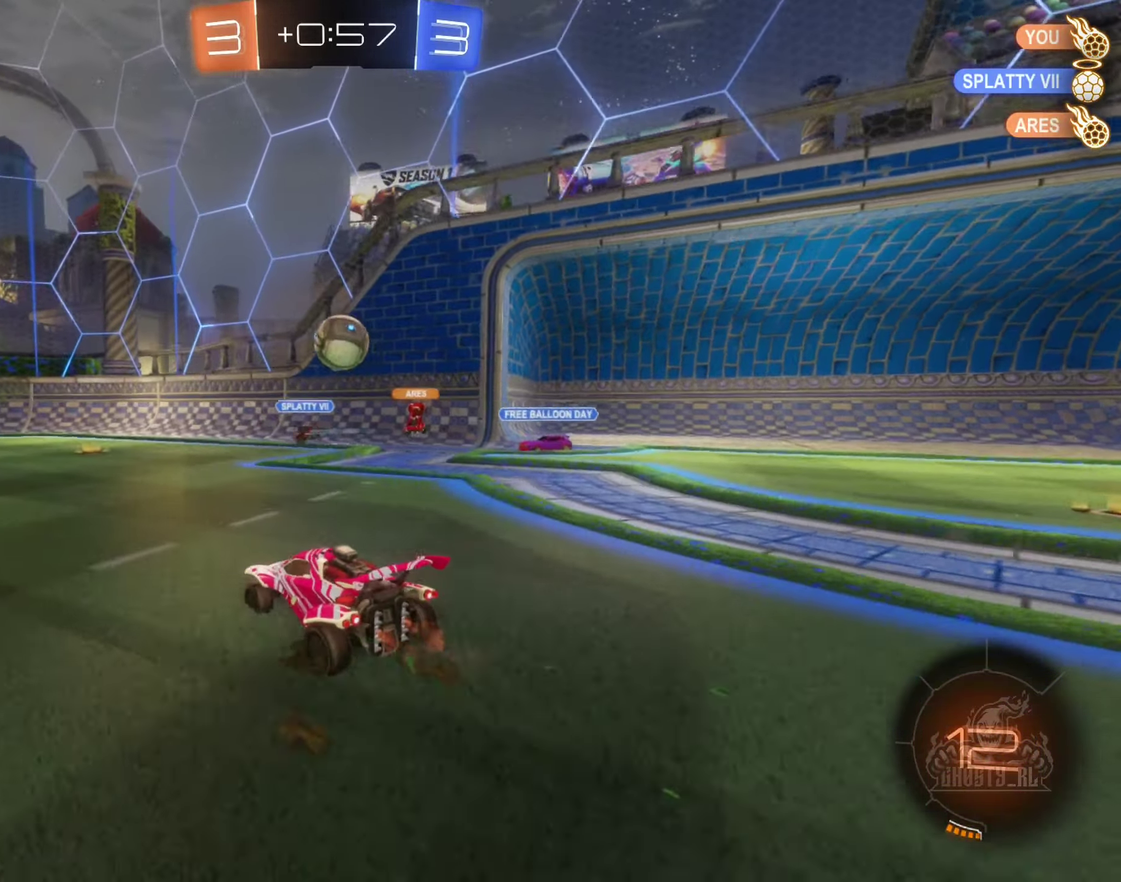
{"dt_ms": 500, "buttons": ["B", "R2"], "left_stick": "center", "right_stick": "center", "events": [[233, "left_stick", "center"], [333, "B", "down"], [333, "left_stick", "right"], [483, "left_stick", "center"]]}
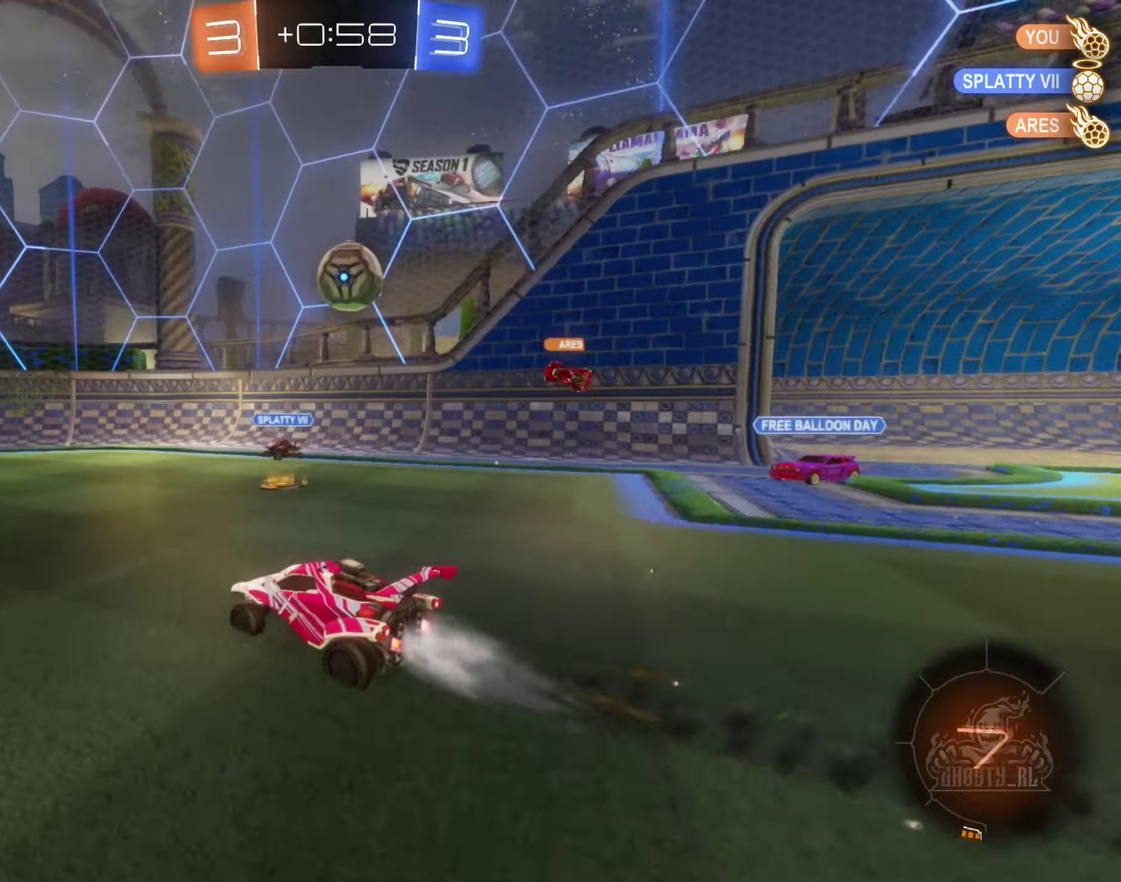
{"dt_ms": 500, "buttons": ["Y", "R2"], "left_stick": "center", "right_stick": "center", "events": [[33, "Y", "down"], [200, "Y", "up"], [400, "Y", "down"], [417, "B", "up"]]}
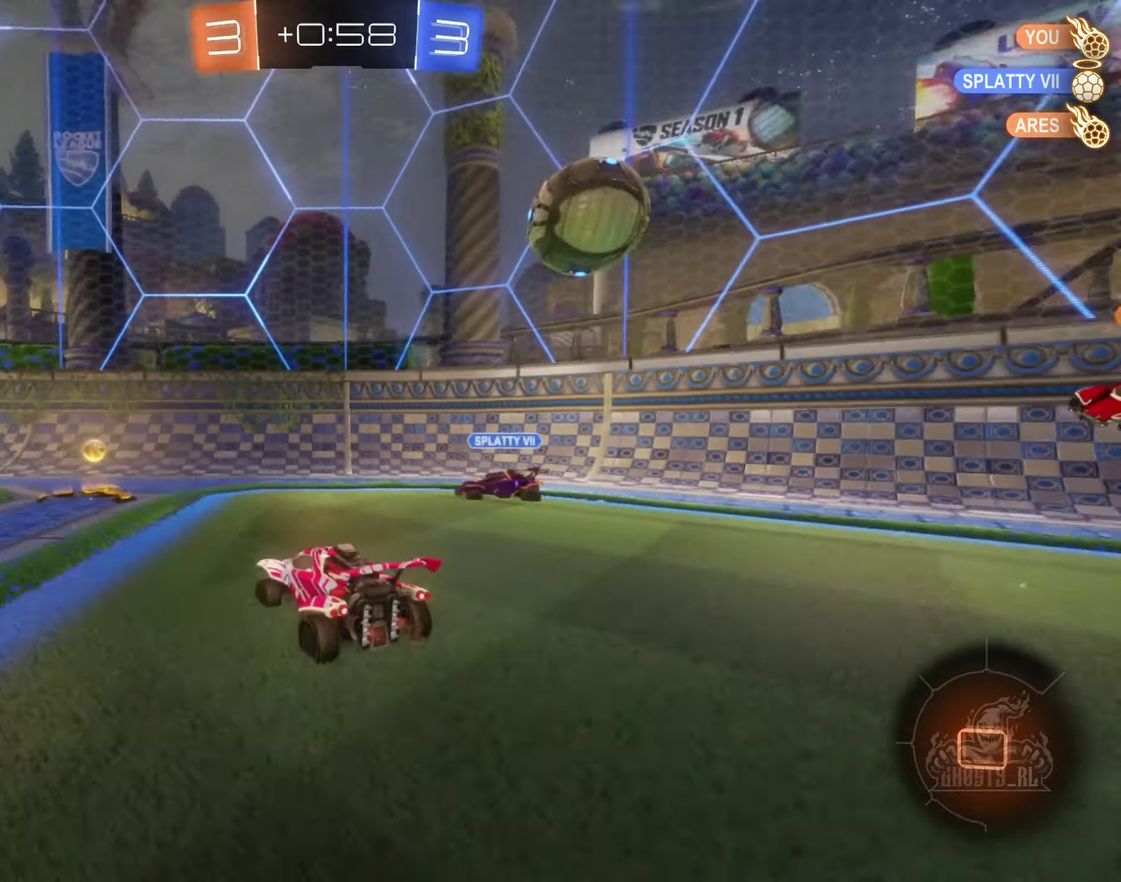
{"dt_ms": 500, "buttons": ["R2"], "left_stick": "center", "right_stick": "center", "events": [[33, "Y", "up"], [33, "left_stick", "left"], [217, "left_stick", "center"], [283, "left_stick", "left"], [367, "L1", "down"], [467, "L1", "up"], [483, "left_stick", "center"]]}
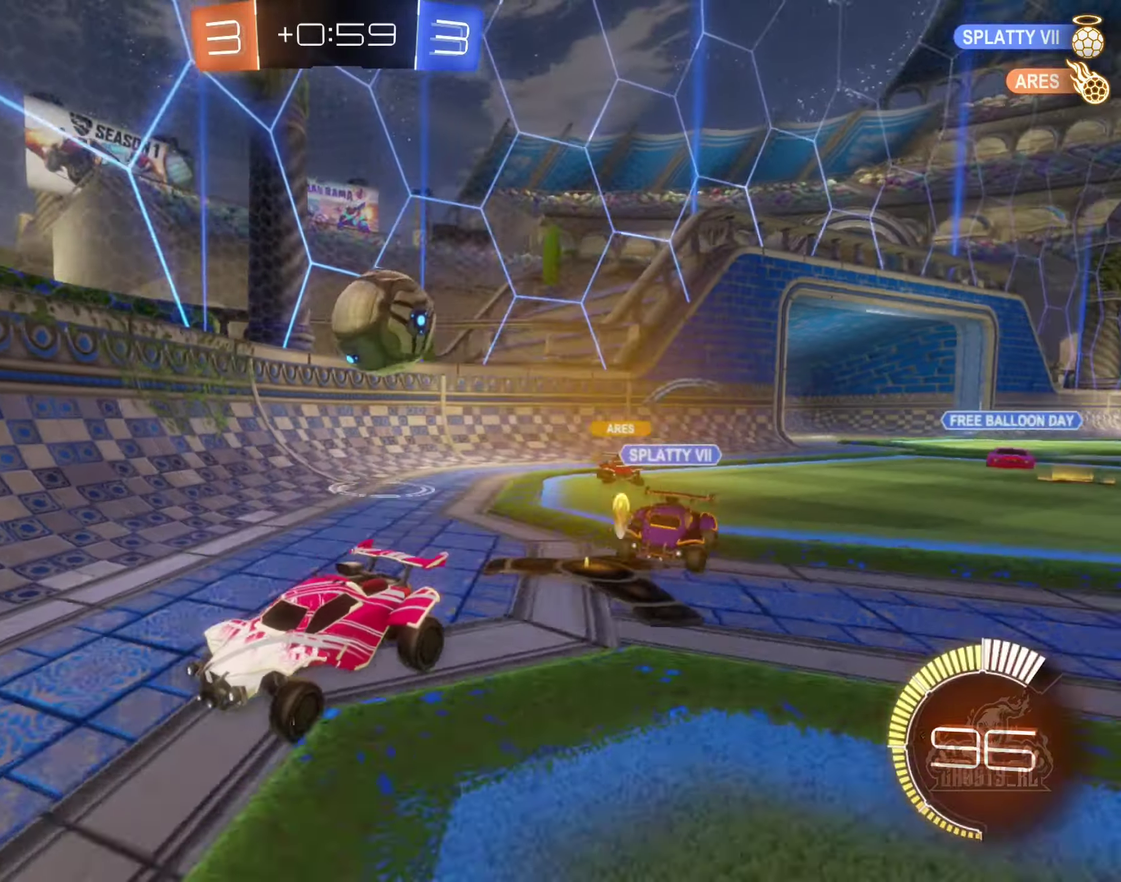
{"dt_ms": 500, "buttons": ["L1", "R2"], "left_stick": "left", "right_stick": "center", "events": [[200, "left_stick", "left"], [217, "L1", "down"]]}
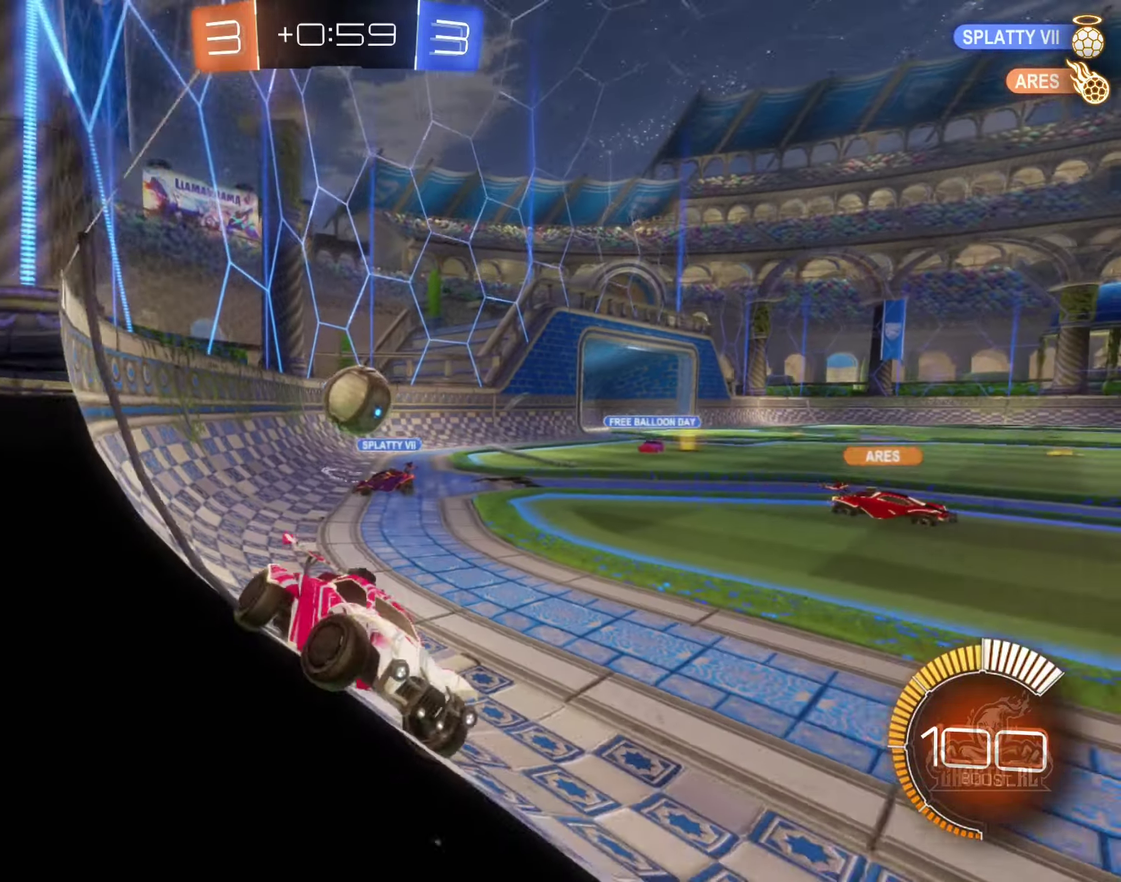
{"dt_ms": 500, "buttons": ["R2"], "left_stick": "center", "right_stick": "center"}
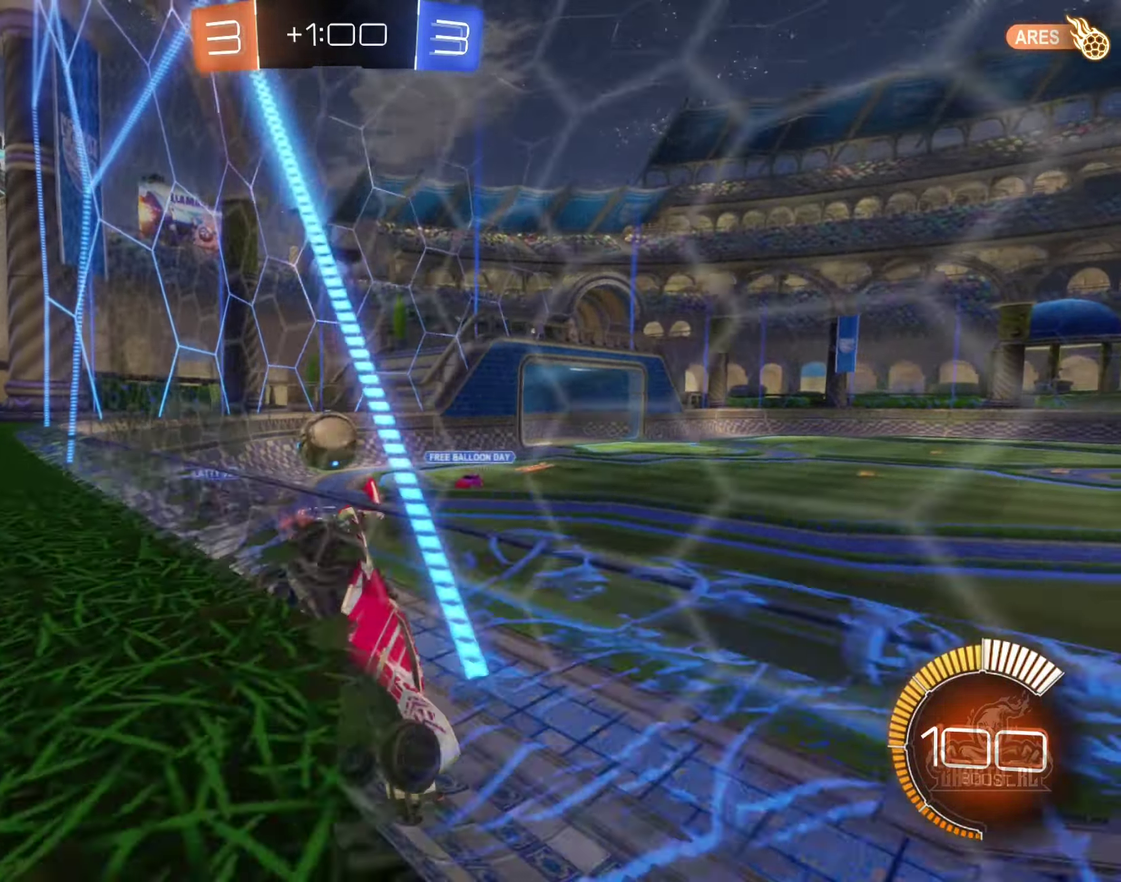
{"dt_ms": 500, "buttons": ["R2"], "left_stick": "right", "right_stick": "center"}
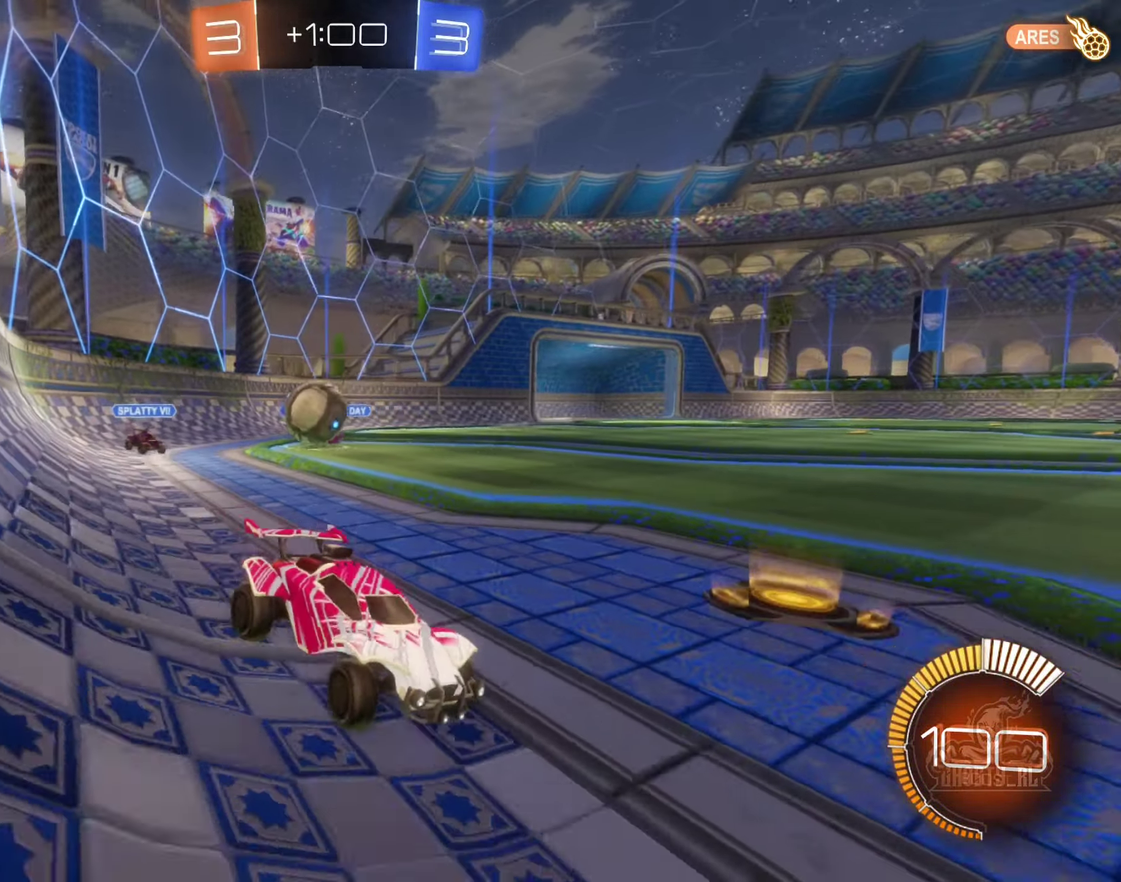
{"dt_ms": 500, "buttons": ["L2"], "left_stick": "right", "right_stick": "center", "events": [[267, "R2", "up"], [267, "left_stick", "left"], [383, "L2", "down"], [383, "left_stick", "right"]]}
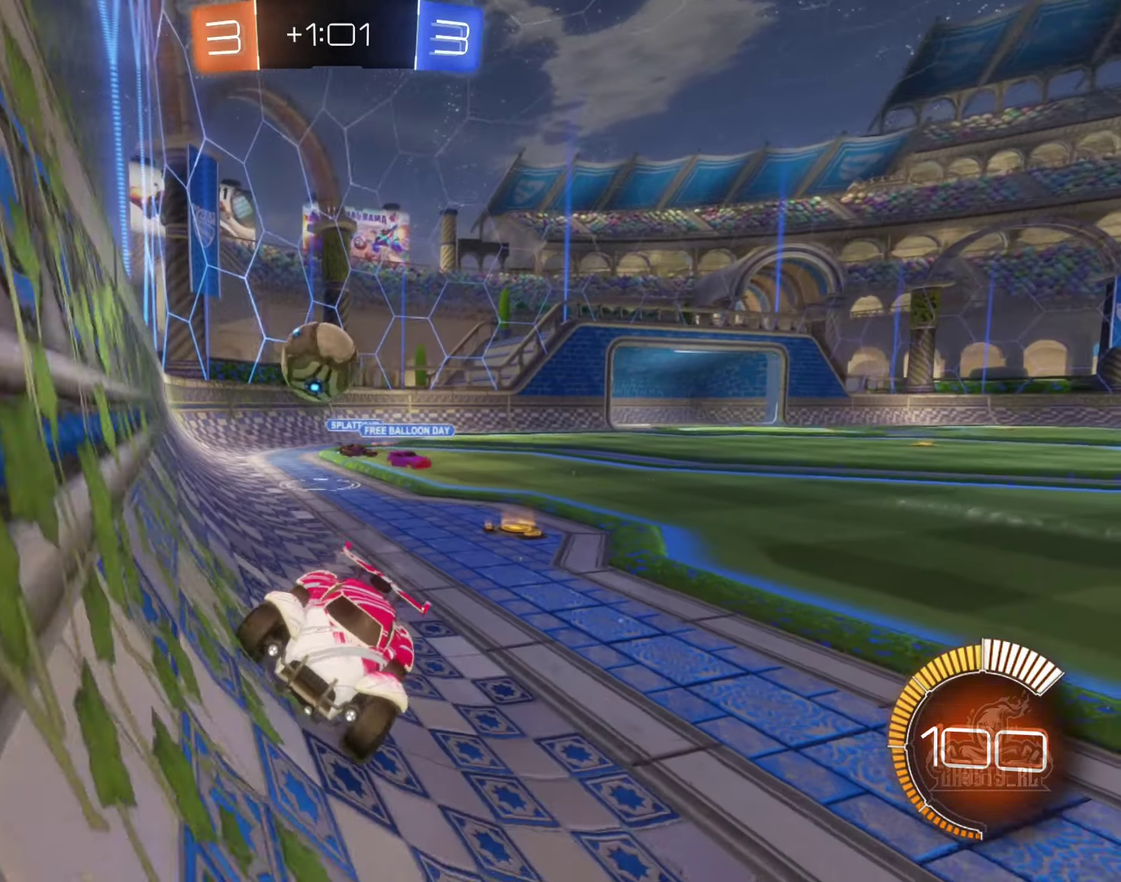
{"dt_ms": 500, "buttons": ["R2"], "left_stick": "left", "right_stick": "center", "events": [[33, "R2", "down"], [33, "left_stick", "up-left"], [67, "L2", "up"], [83, "left_stick", "left"], [367, "L1", "down"], [467, "L1", "up"]]}
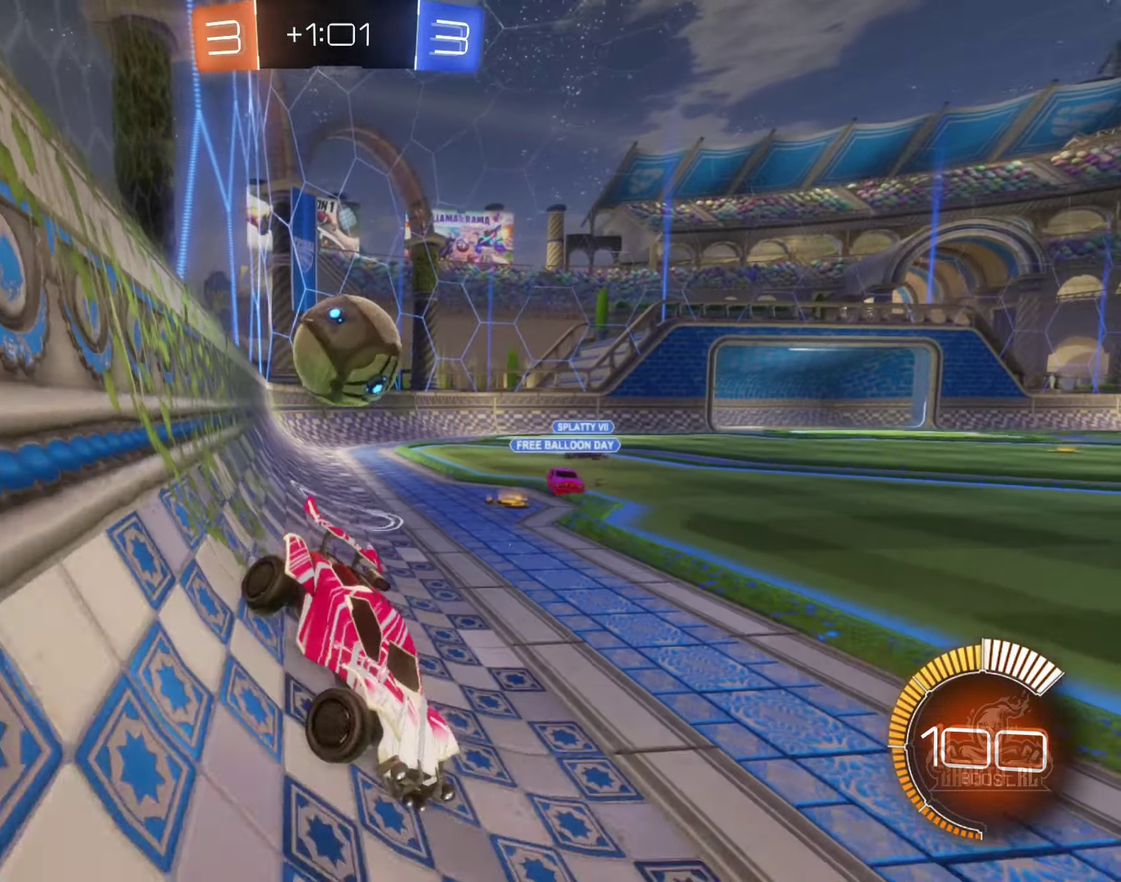
{"dt_ms": 500, "buttons": ["A"], "left_stick": "up-left", "right_stick": "center", "events": [[50, "R2", "up"], [117, "L2", "down"], [217, "A", "down"], [250, "left_stick", "down-left"], [283, "L2", "up"], [383, "A", "up"], [383, "left_stick", "left"], [450, "left_stick", "up-left"], [467, "A", "down"]]}
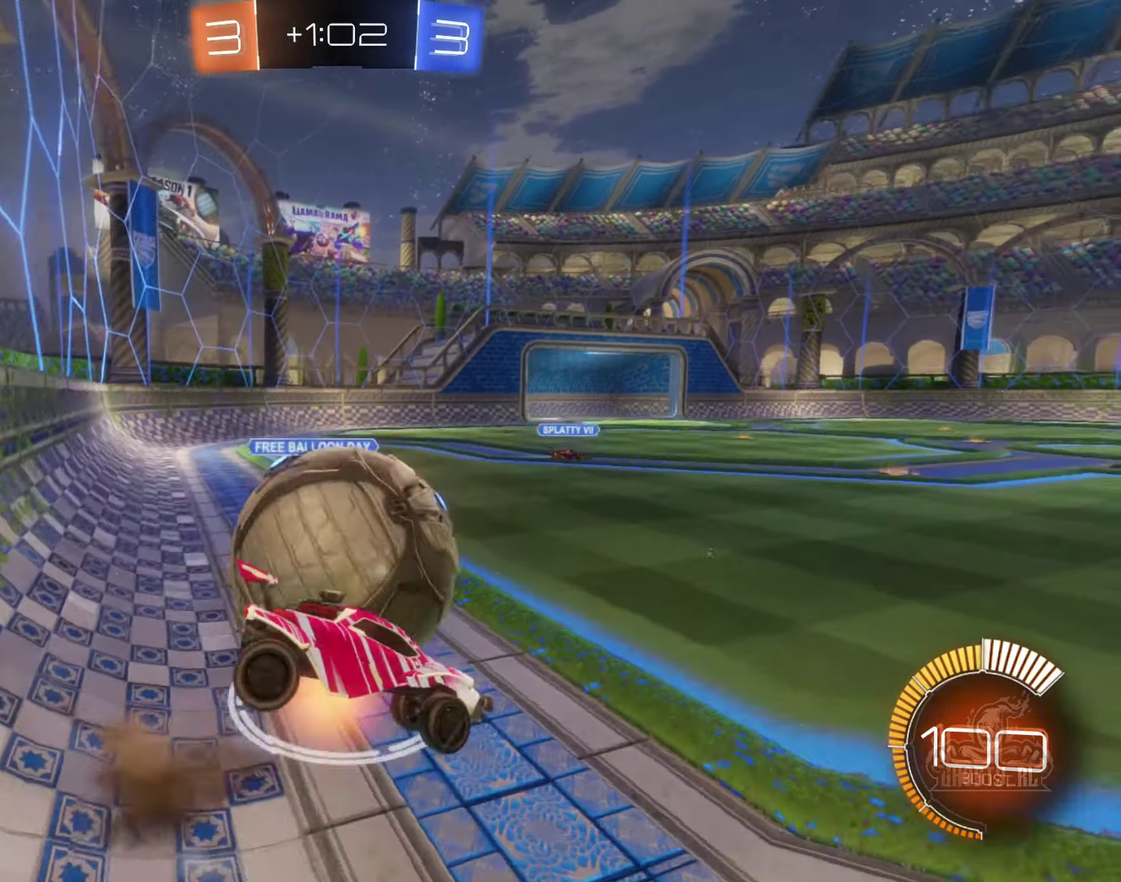
{"dt_ms": 500, "buttons": ["L1"], "left_stick": "up-left", "right_stick": "center", "events": [[83, "L1", "down"], [183, "A", "up"], [183, "left_stick", "left"], [467, "left_stick", "up-left"]]}